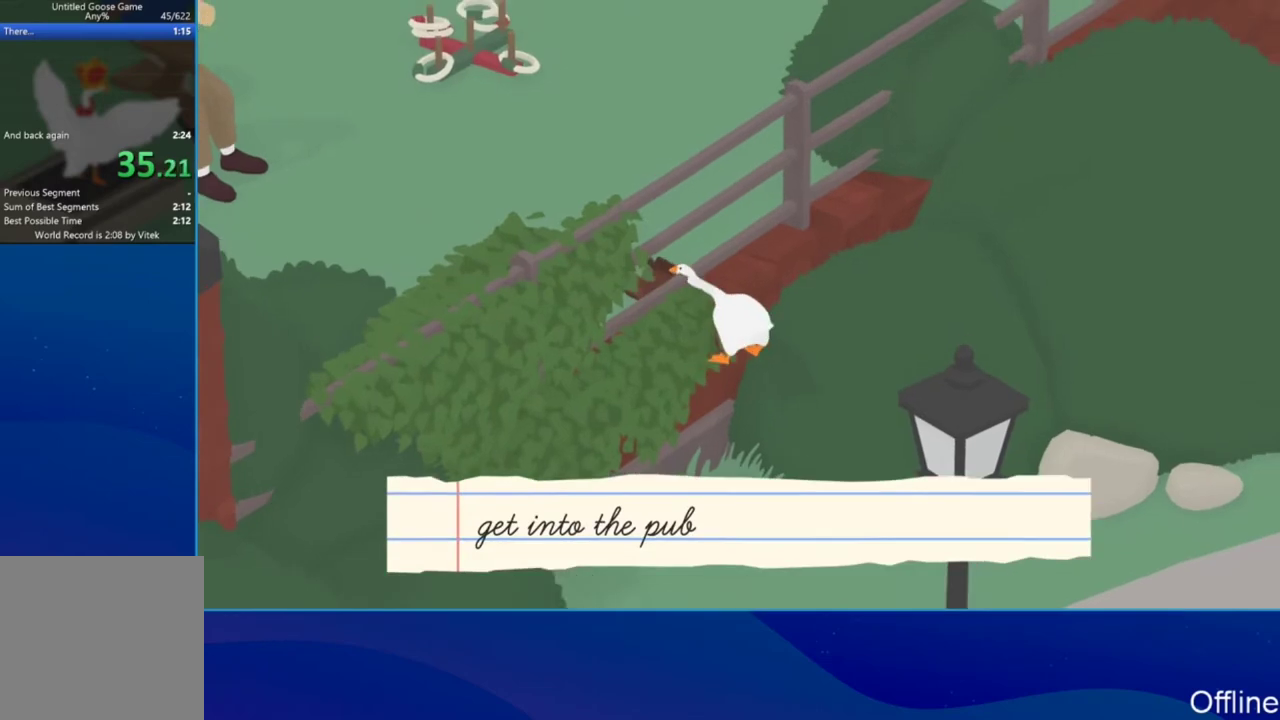
Gameplay with a controller (Xbox layout); each line is a JSON object with the inputs held at the frame after it. "events" lists button and stick changes between this image and that frame as [ms after this image, input, new state], when the widget could be followed in between. Not read: R3 right_stick.
{"buttons": ["L2"], "left_stick": "up-left", "events": []}
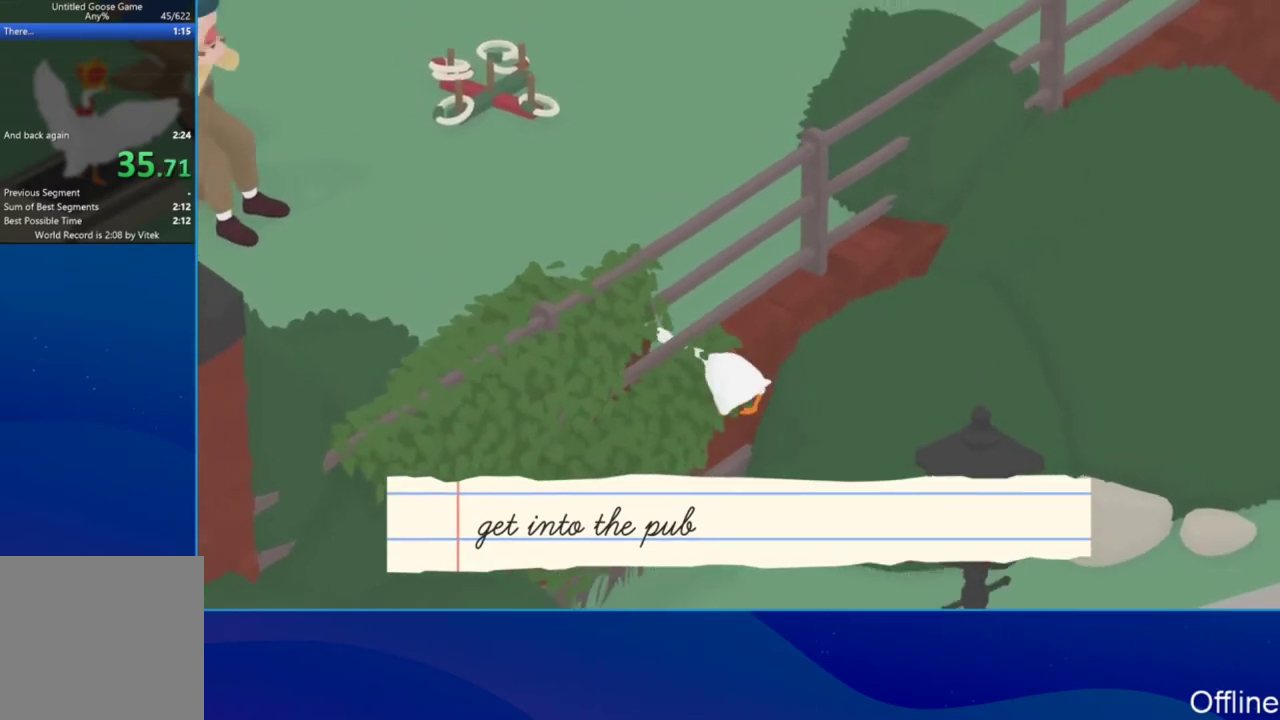
{"buttons": ["L2"], "left_stick": "up", "events": [[33, "left_stick", "up"]]}
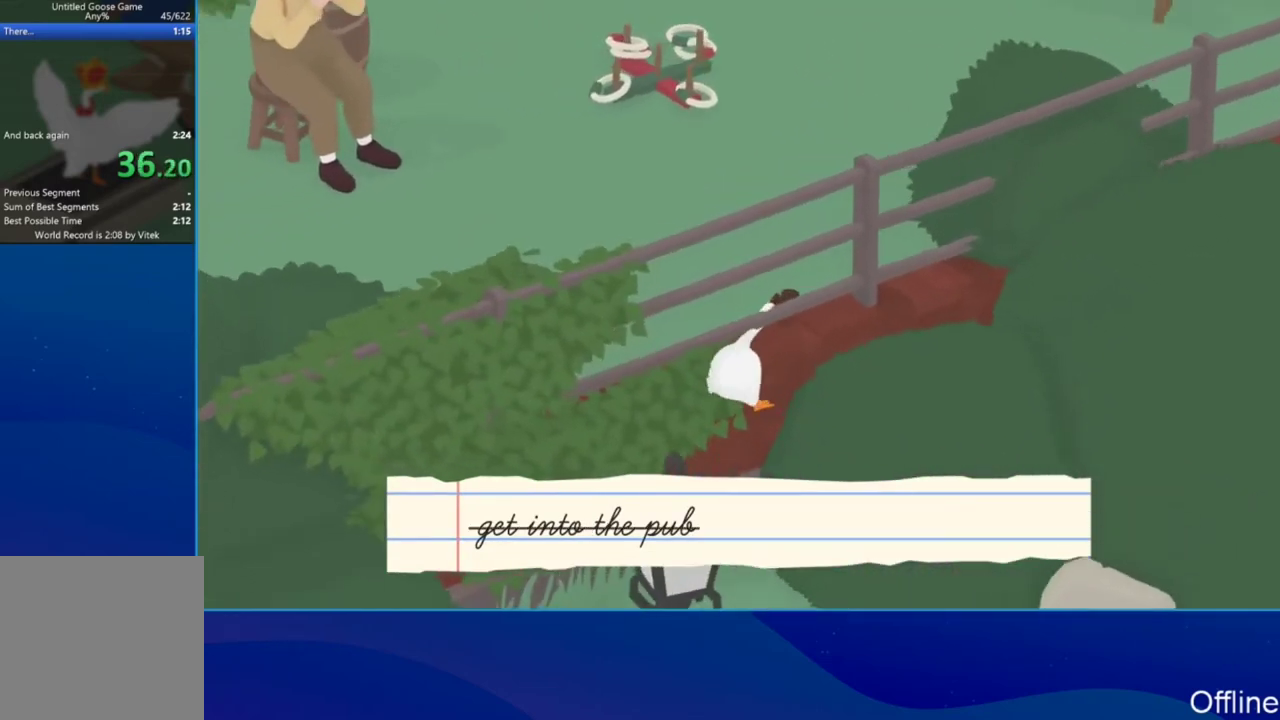
{"buttons": [], "left_stick": "left", "events": [[33, "left_stick", "up-right"], [333, "L2", "up"], [367, "left_stick", "up-left"], [500, "left_stick", "left"]]}
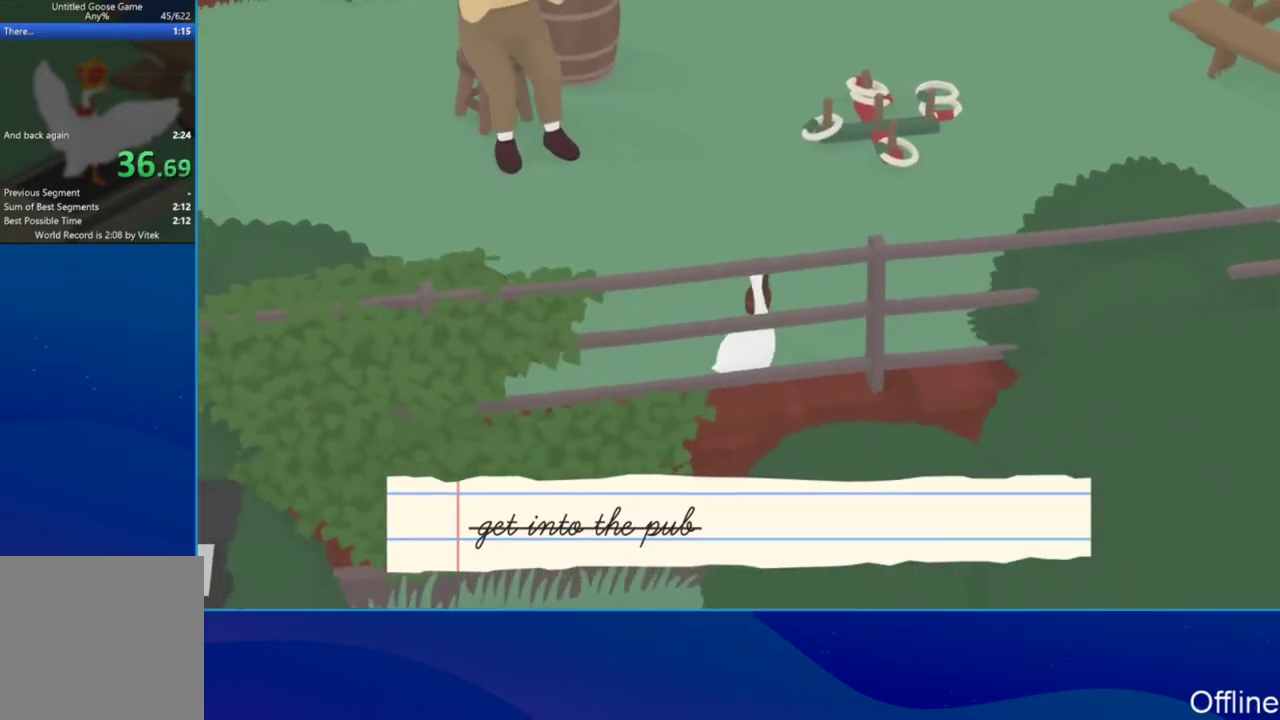
{"buttons": ["A"], "left_stick": "up-left", "events": [[133, "A", "down"], [300, "left_stick", "up-left"]]}
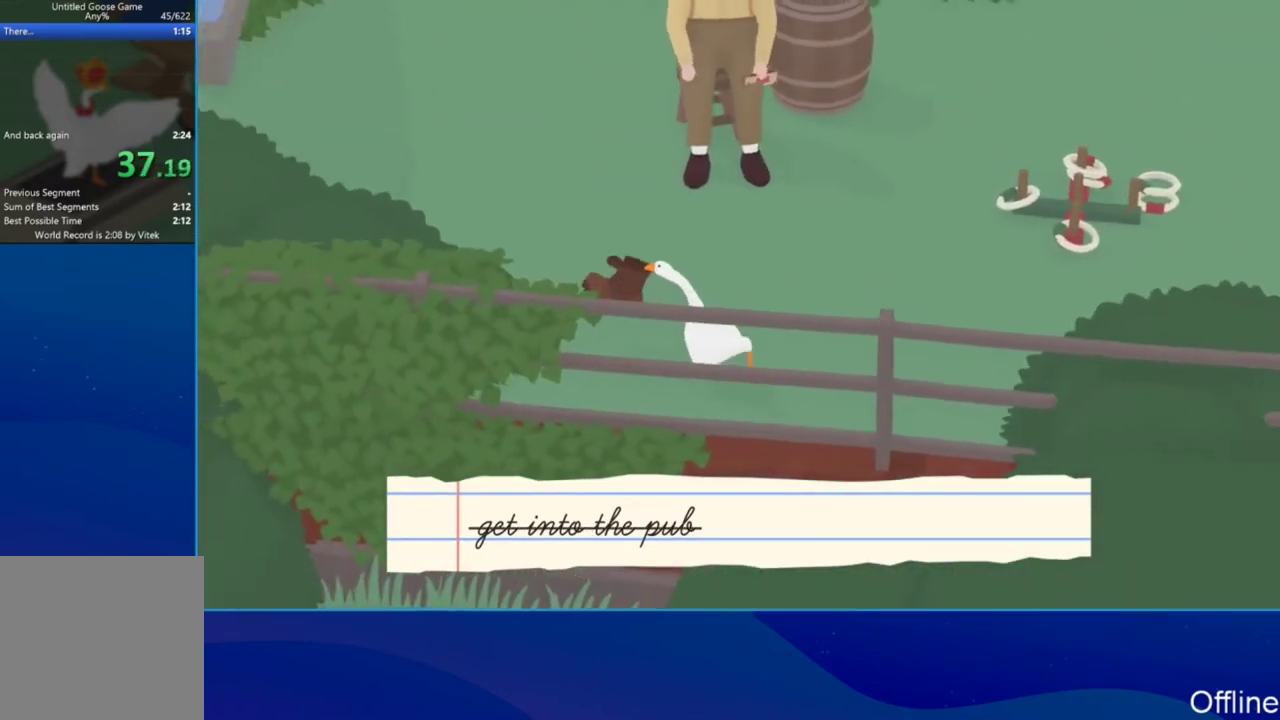
{"buttons": ["A"], "left_stick": "up", "events": [[267, "X", "down"], [333, "X", "up"], [433, "left_stick", "up"]]}
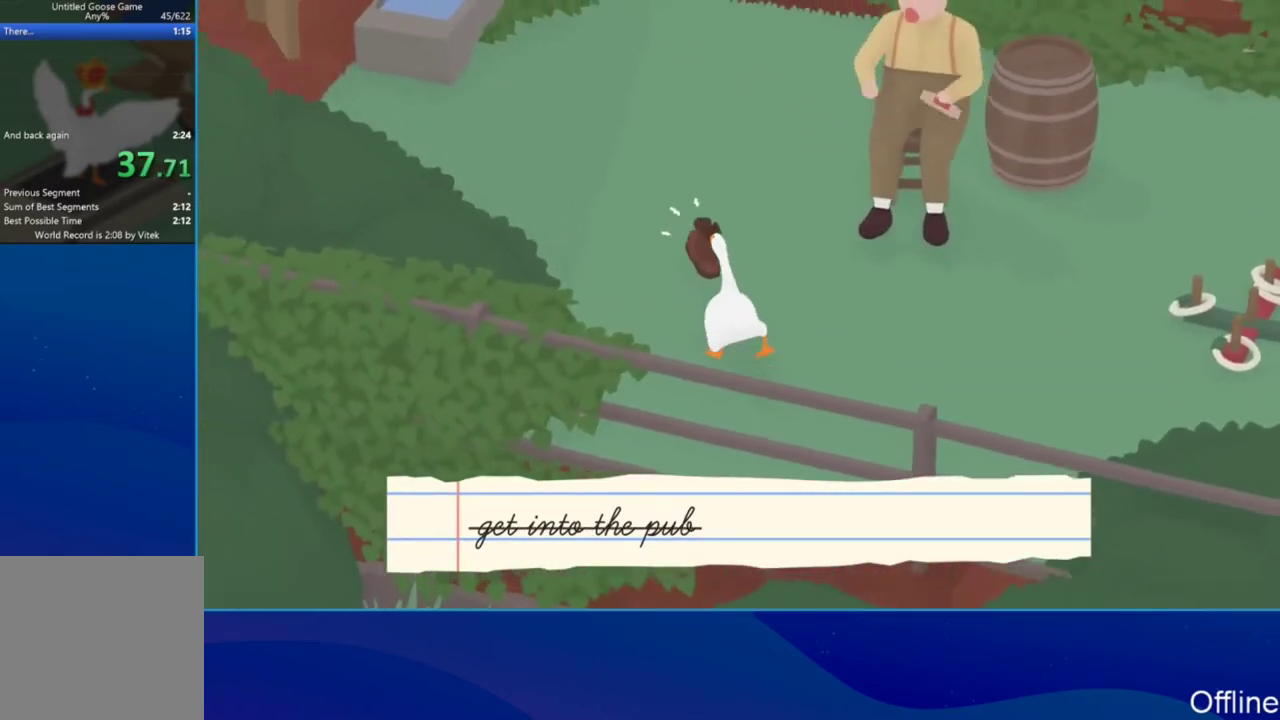
{"buttons": ["A"], "left_stick": "up", "events": []}
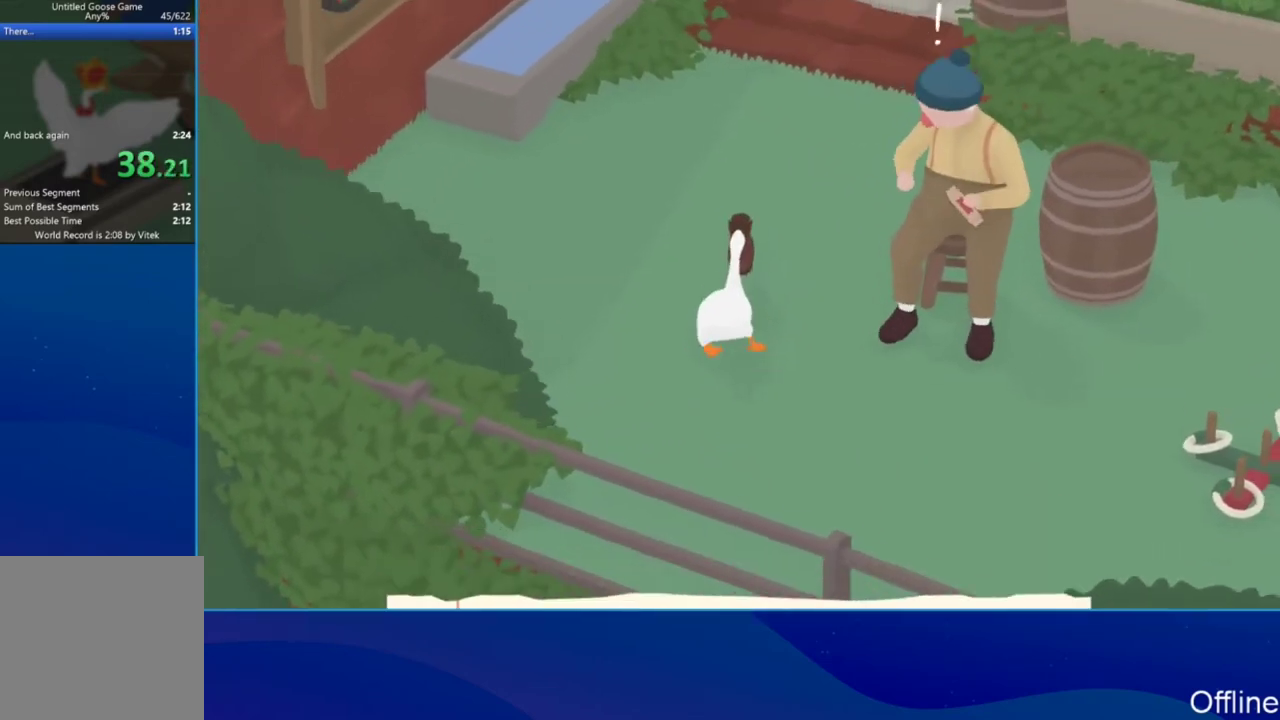
{"buttons": ["A"], "left_stick": "up", "events": []}
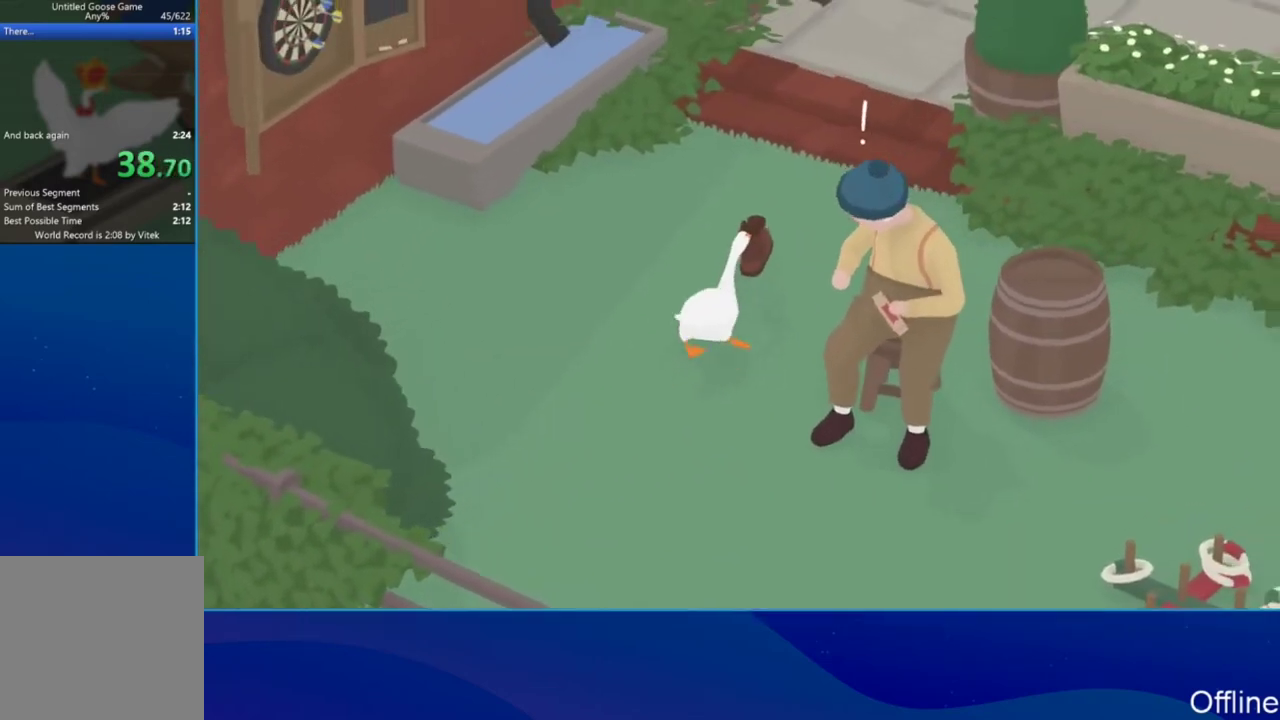
{"buttons": ["A"], "left_stick": "up", "events": []}
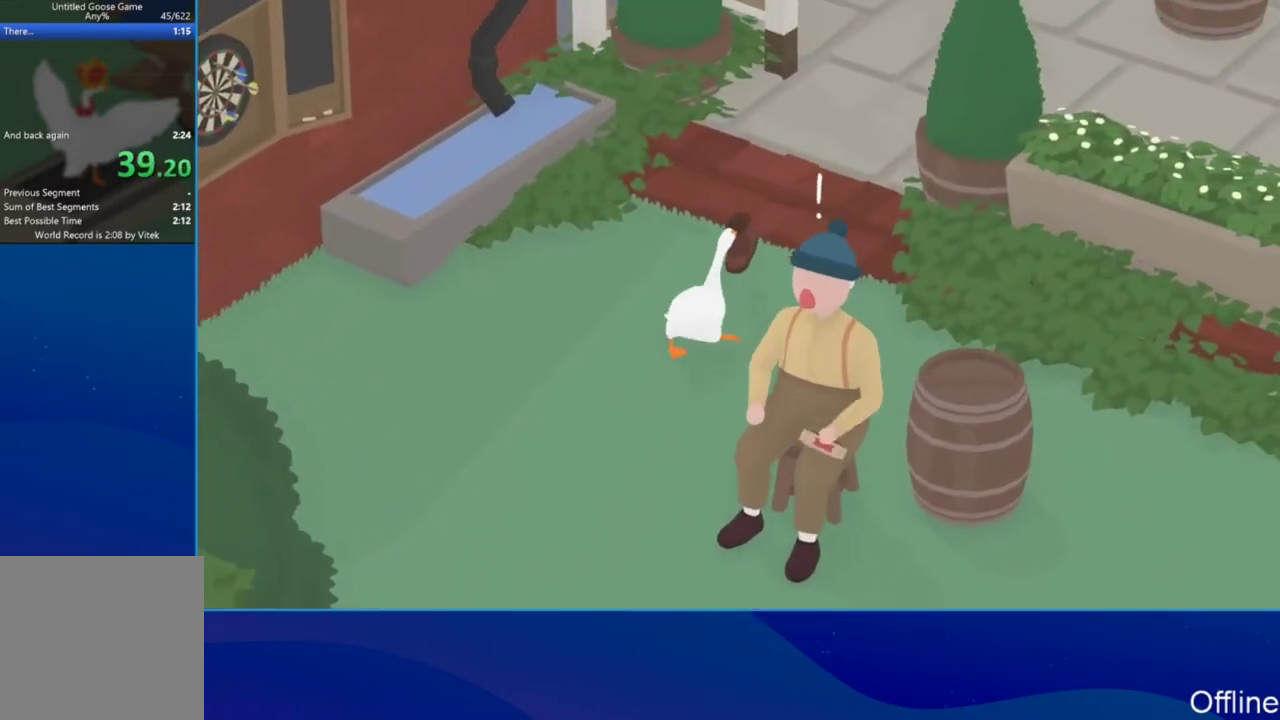
{"buttons": ["A"], "left_stick": "up", "events": []}
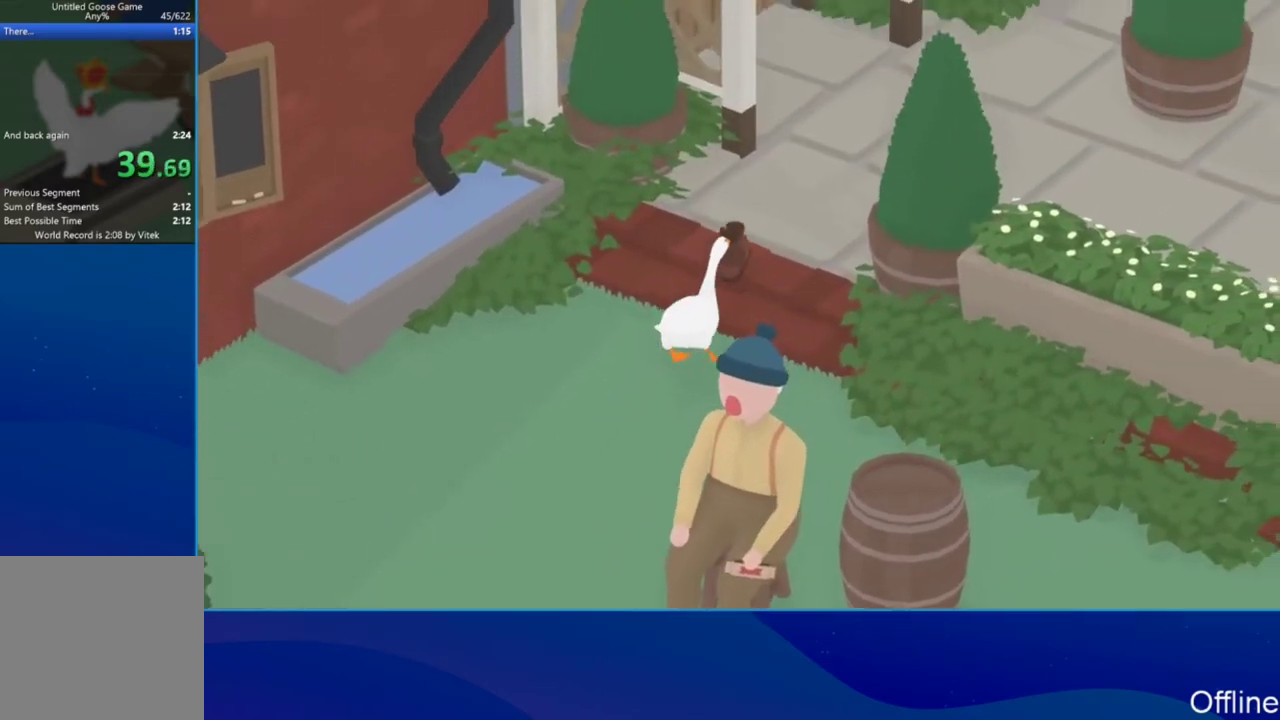
{"buttons": ["A"], "left_stick": "up", "events": []}
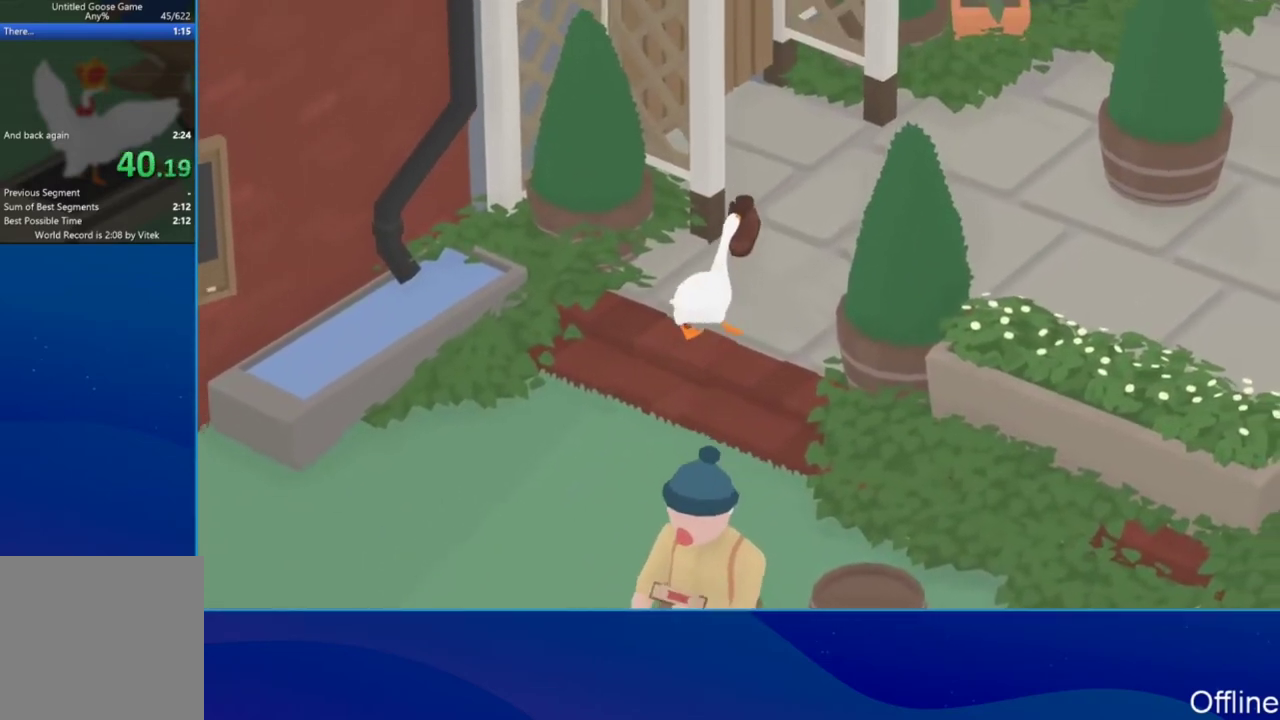
{"buttons": ["A"], "left_stick": "up", "events": []}
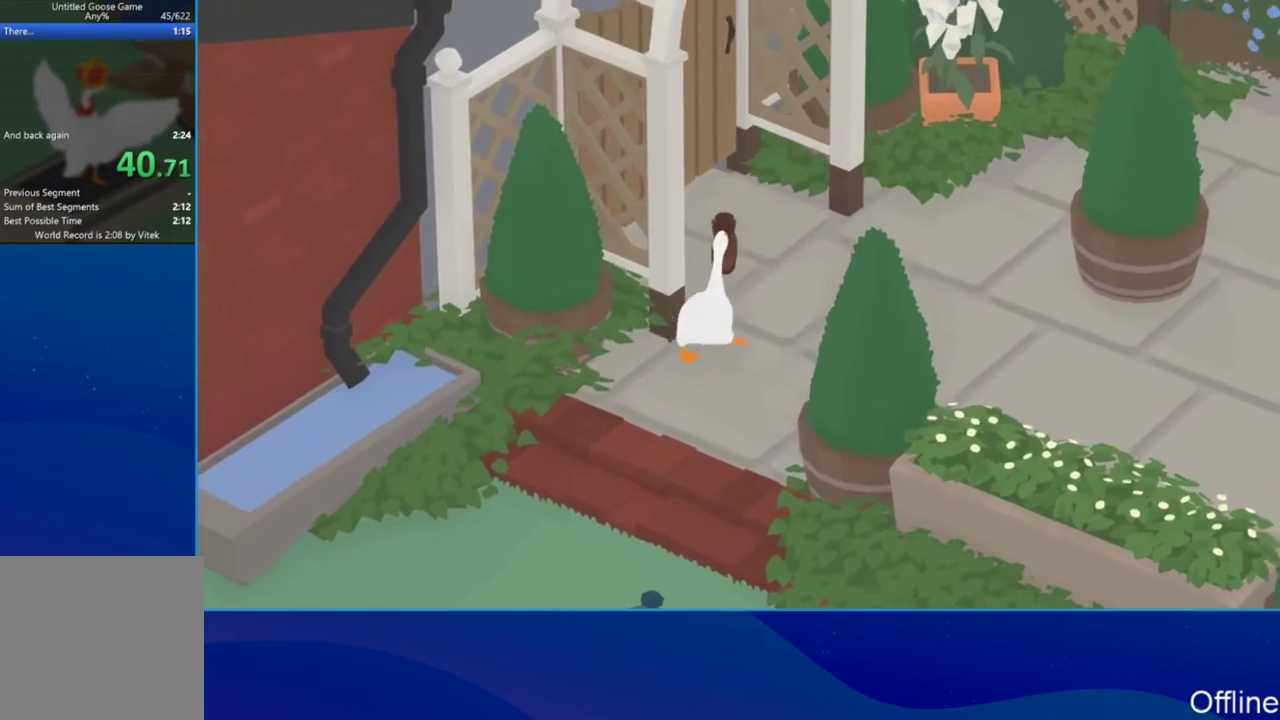
{"buttons": ["A"], "left_stick": "up", "events": []}
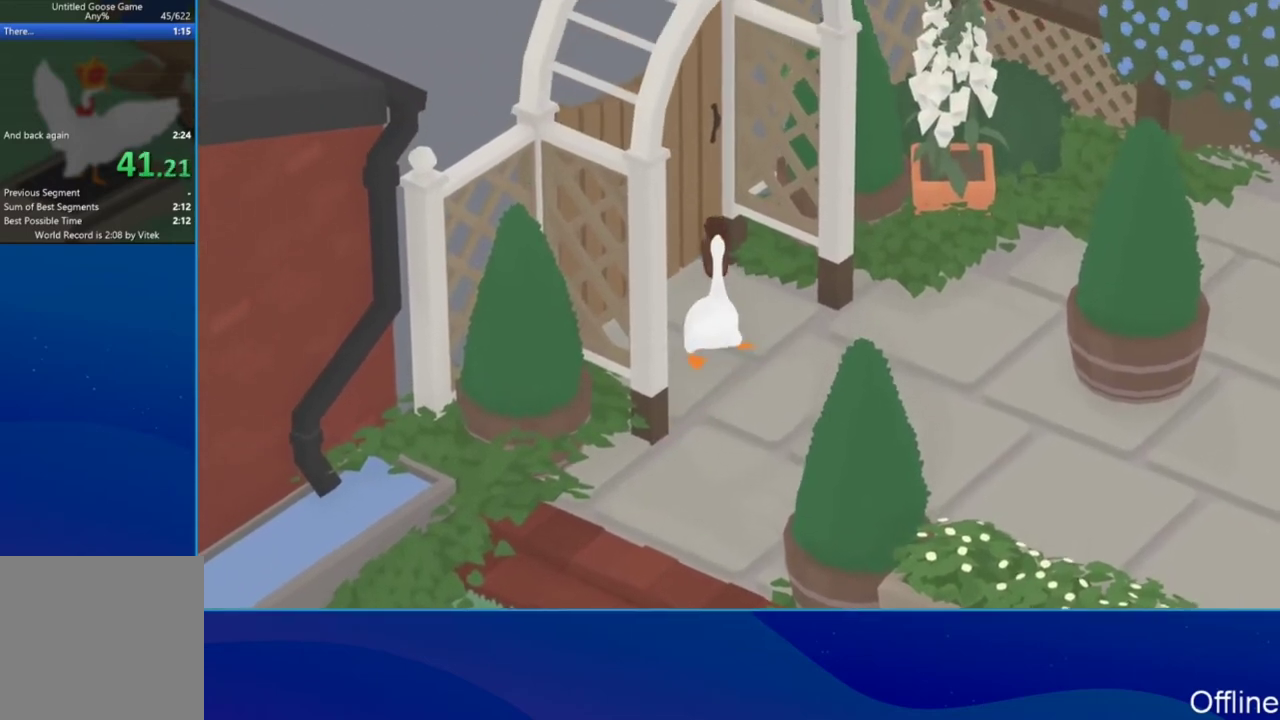
{"buttons": ["A", "B", "L2"], "left_stick": "up", "events": [[100, "B", "down"], [200, "left_stick", "up-left"], [233, "B", "up"], [300, "L2", "down"], [433, "B", "down"], [467, "left_stick", "up"]]}
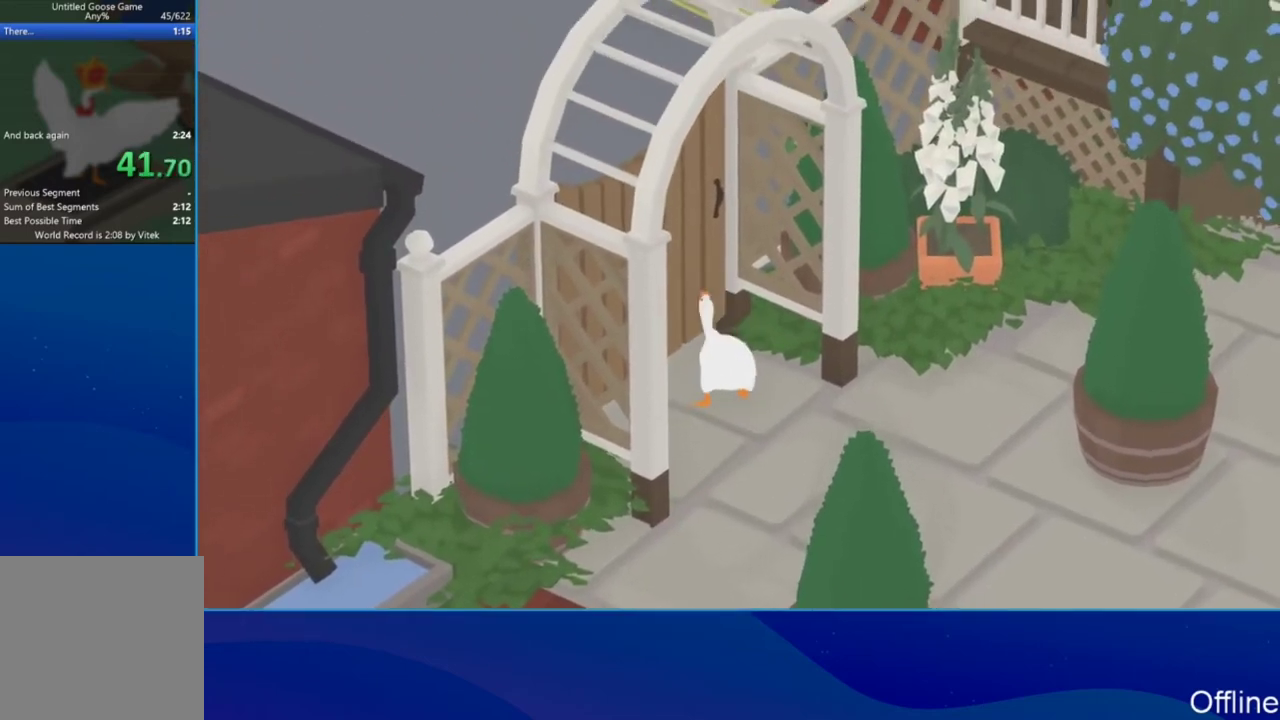
{"buttons": ["A", "L2"], "left_stick": "down", "events": [[67, "B", "up"], [133, "left_stick", "up-right"], [200, "left_stick", "right"], [300, "left_stick", "down-right"], [433, "left_stick", "down"]]}
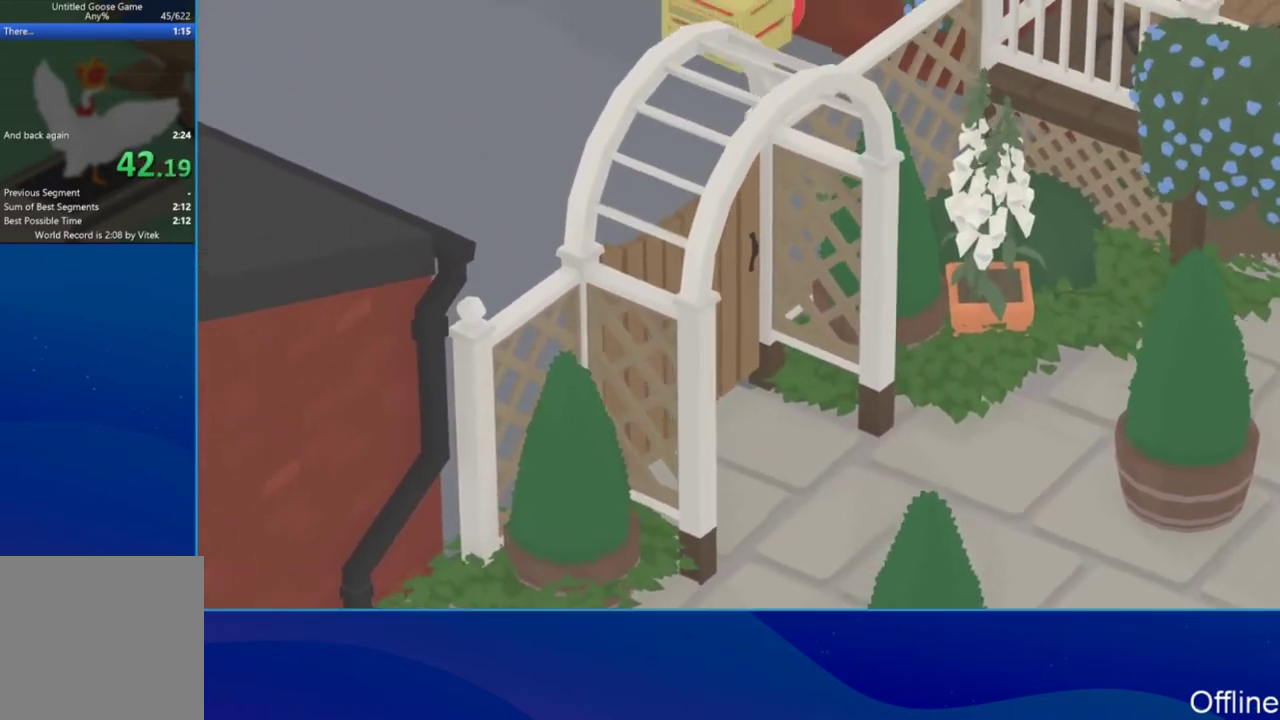
{"buttons": ["A", "R1"], "left_stick": "down-left", "events": [[33, "left_stick", "down-left"], [67, "L2", "up"], [100, "A", "up"], [233, "A", "down"], [500, "R1", "down"]]}
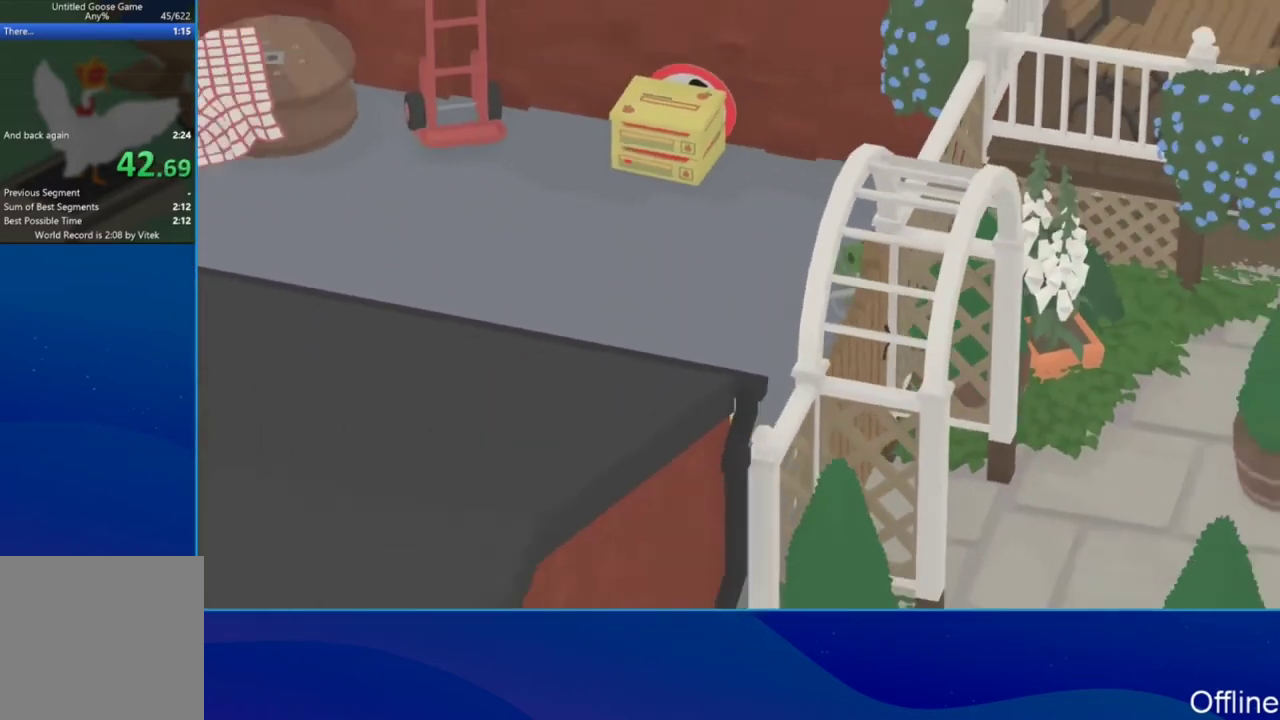
{"buttons": ["A"], "left_stick": "left", "events": [[67, "left_stick", "left"], [100, "R1", "up"]]}
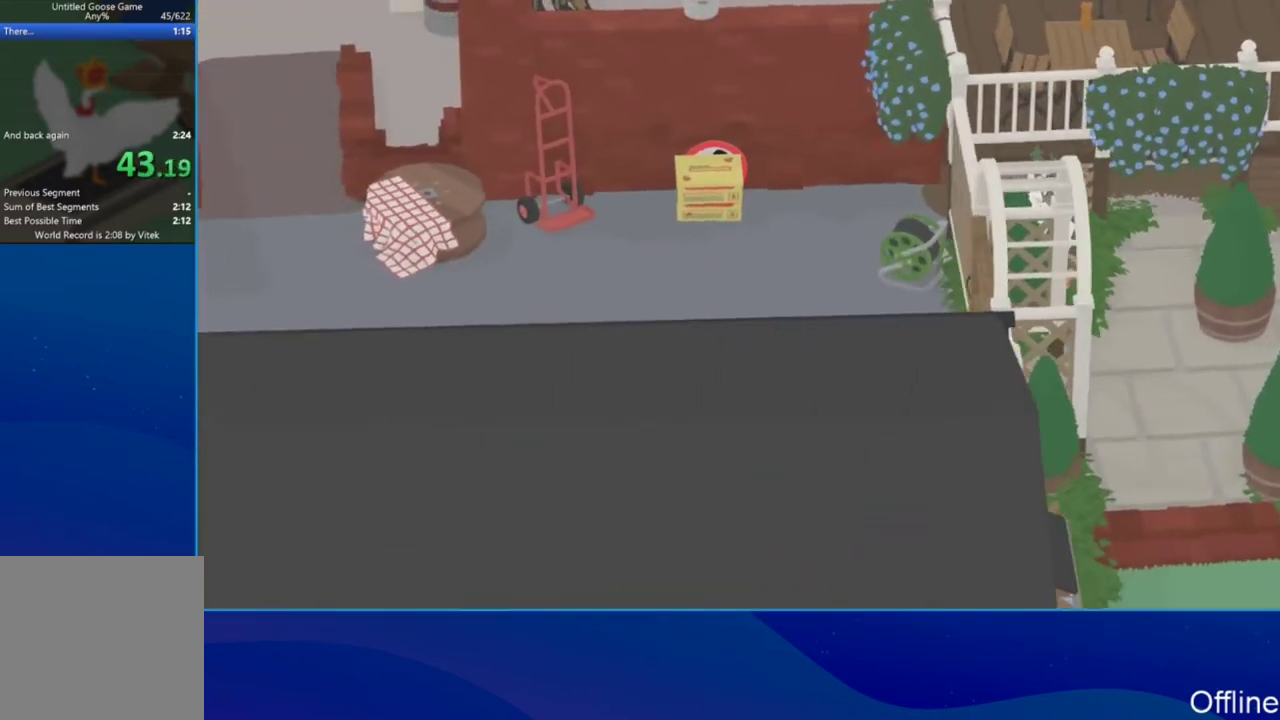
{"buttons": ["A"], "left_stick": "down-left", "events": [[33, "A", "up"], [133, "A", "down"], [333, "left_stick", "down-left"]]}
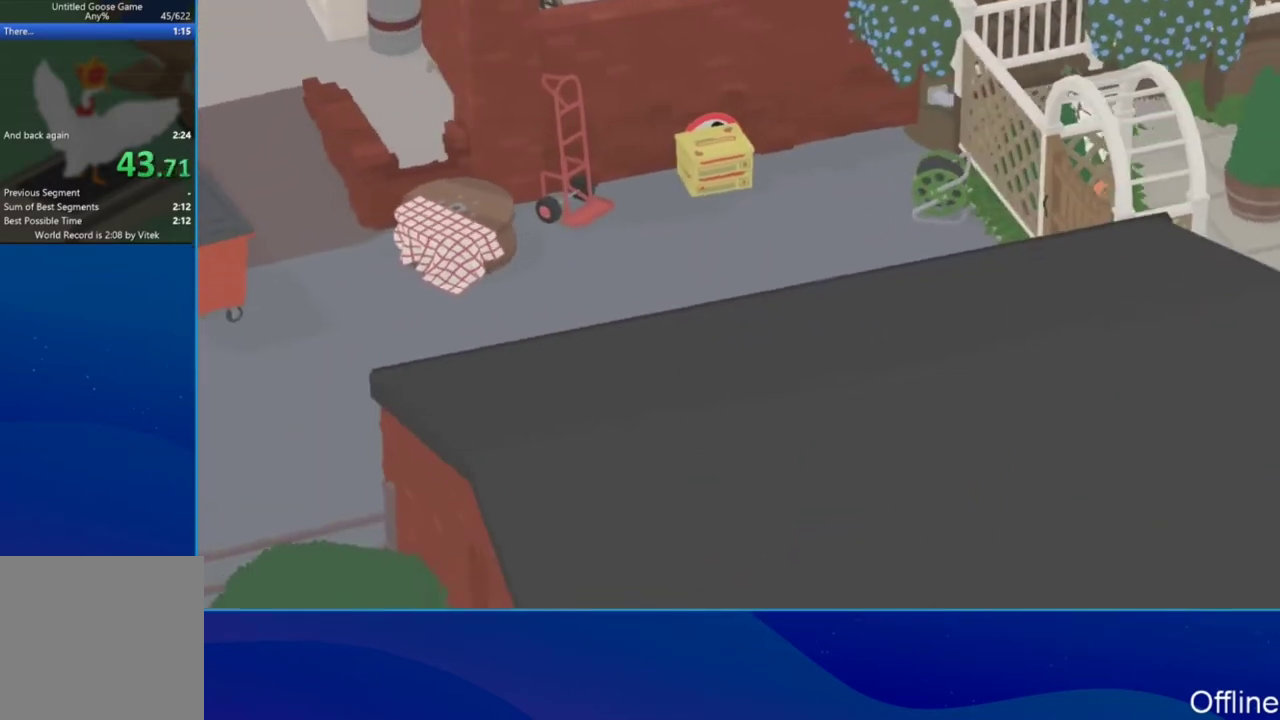
{"buttons": ["A"], "left_stick": "down-left", "events": []}
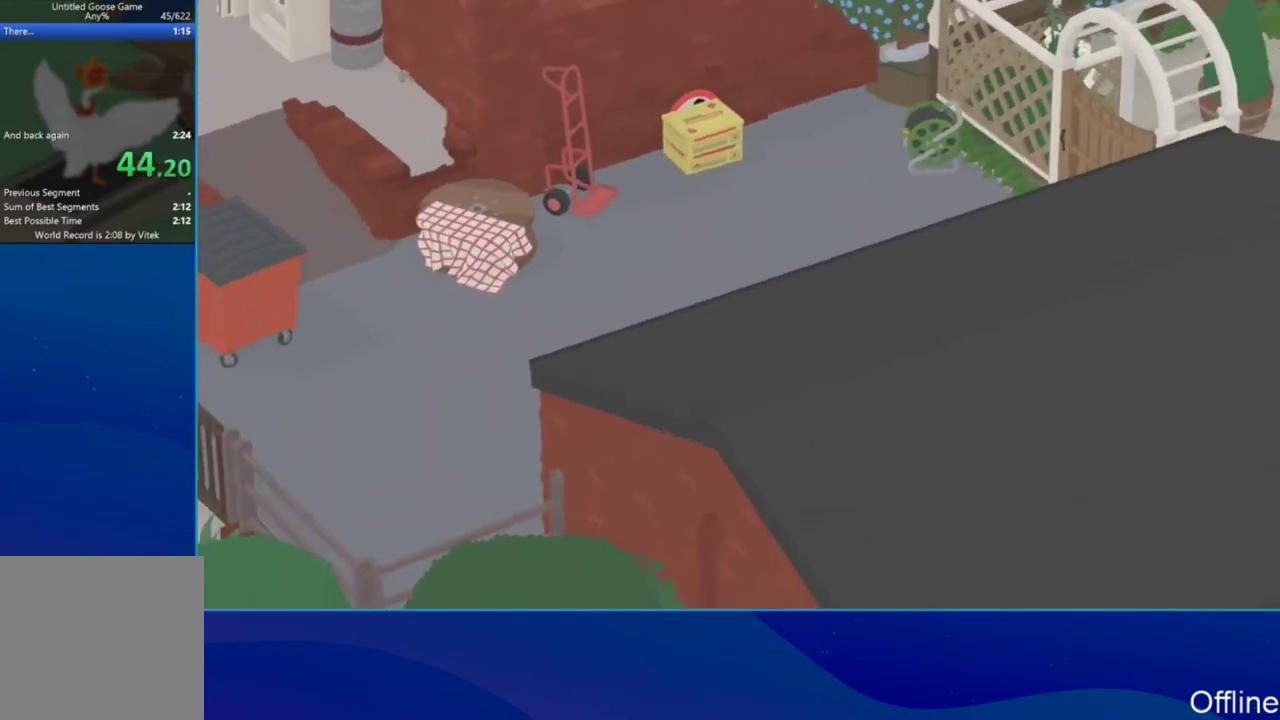
{"buttons": ["A"], "left_stick": "down-left", "events": []}
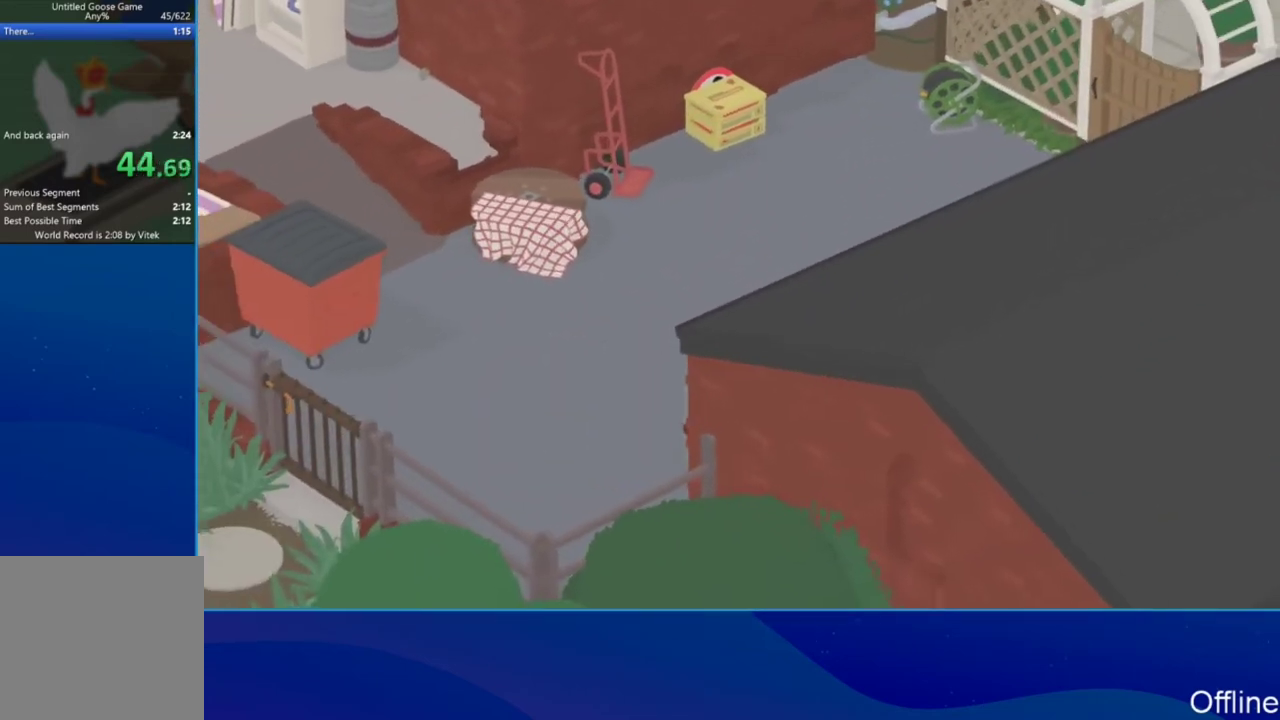
{"buttons": ["A", "L2"], "left_stick": "down-left", "events": [[300, "L2", "down"]]}
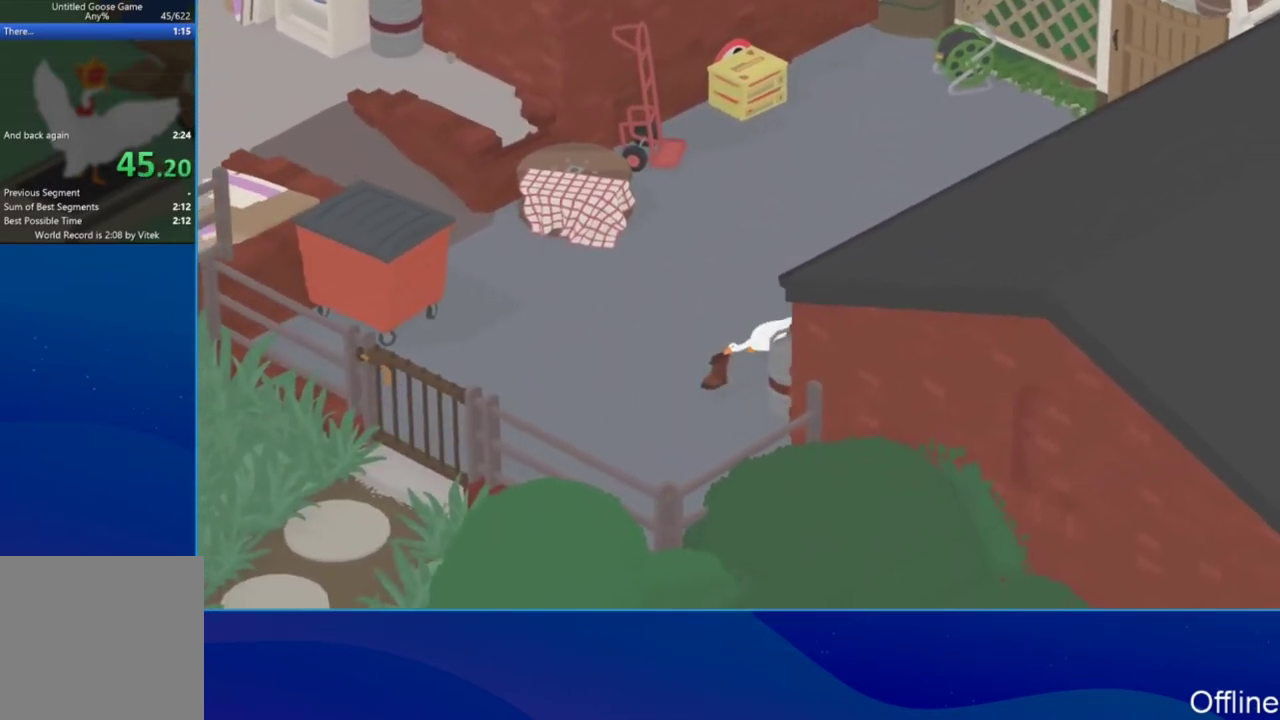
{"buttons": ["A", "L2"], "left_stick": "down-left", "events": []}
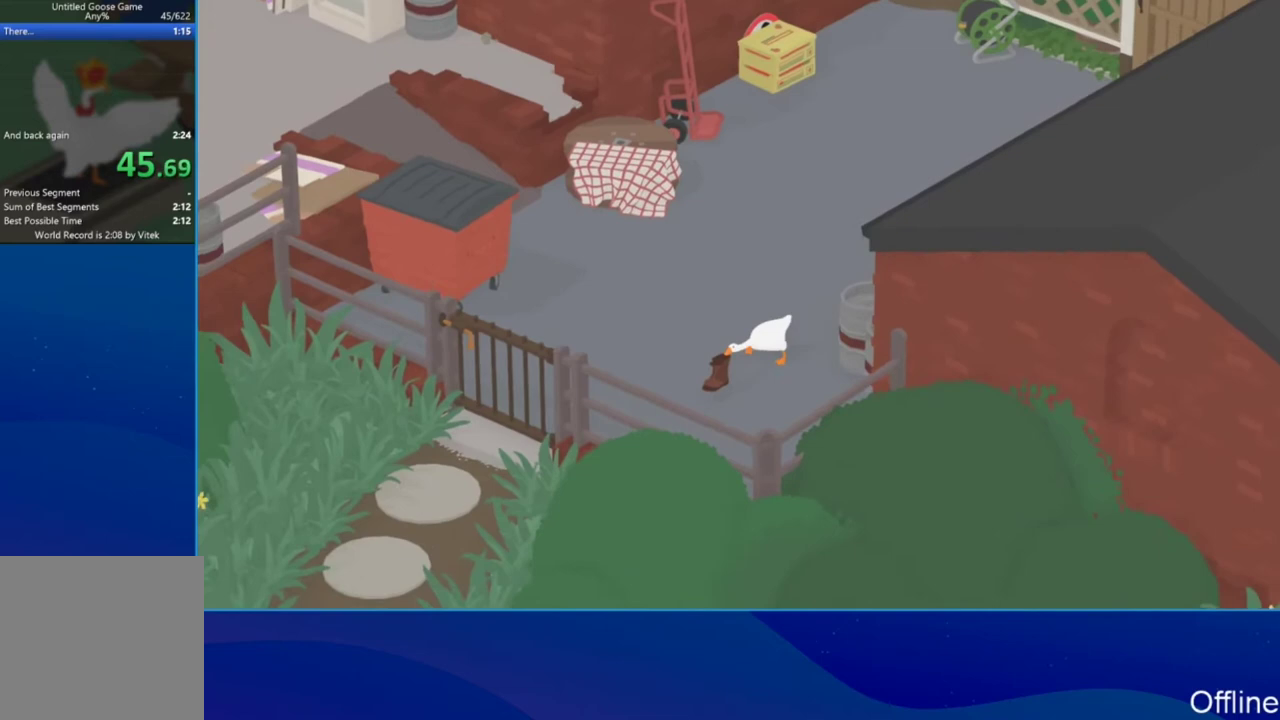
{"buttons": ["A", "L2"], "left_stick": "down-left", "events": []}
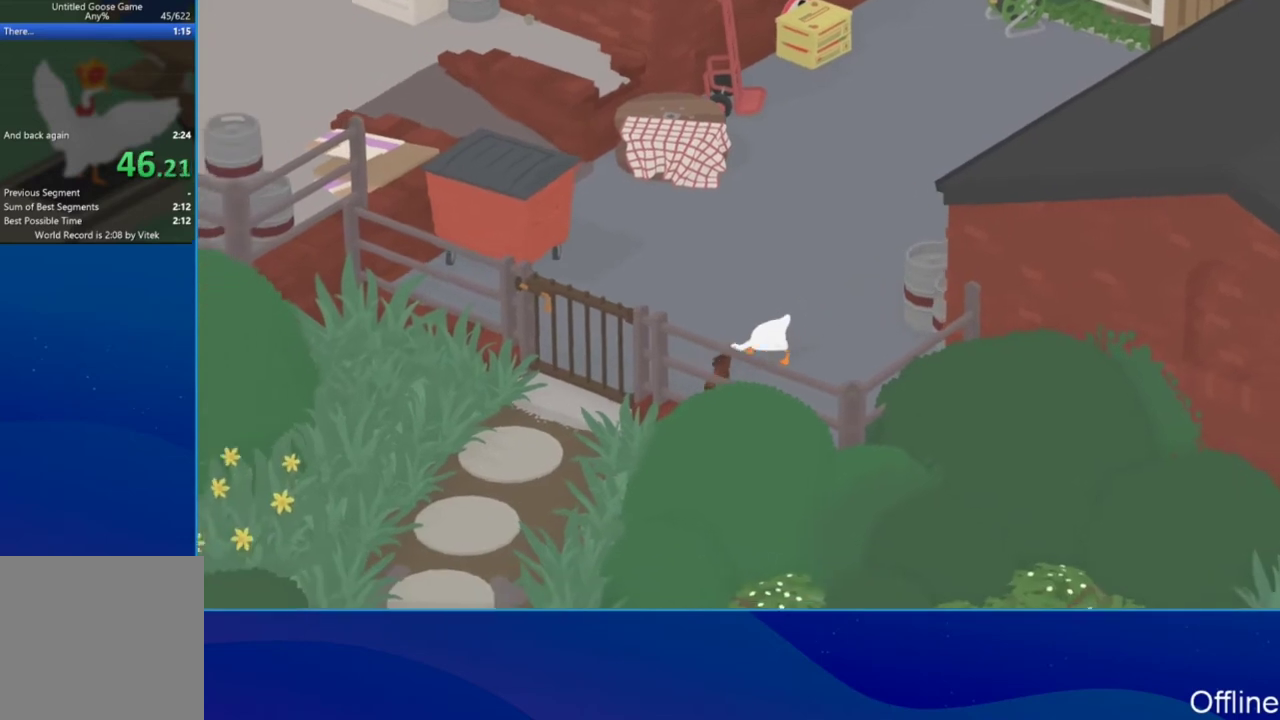
{"buttons": ["A", "B", "L2"], "left_stick": "down-left", "events": [[233, "B", "down"], [367, "B", "up"], [500, "B", "down"]]}
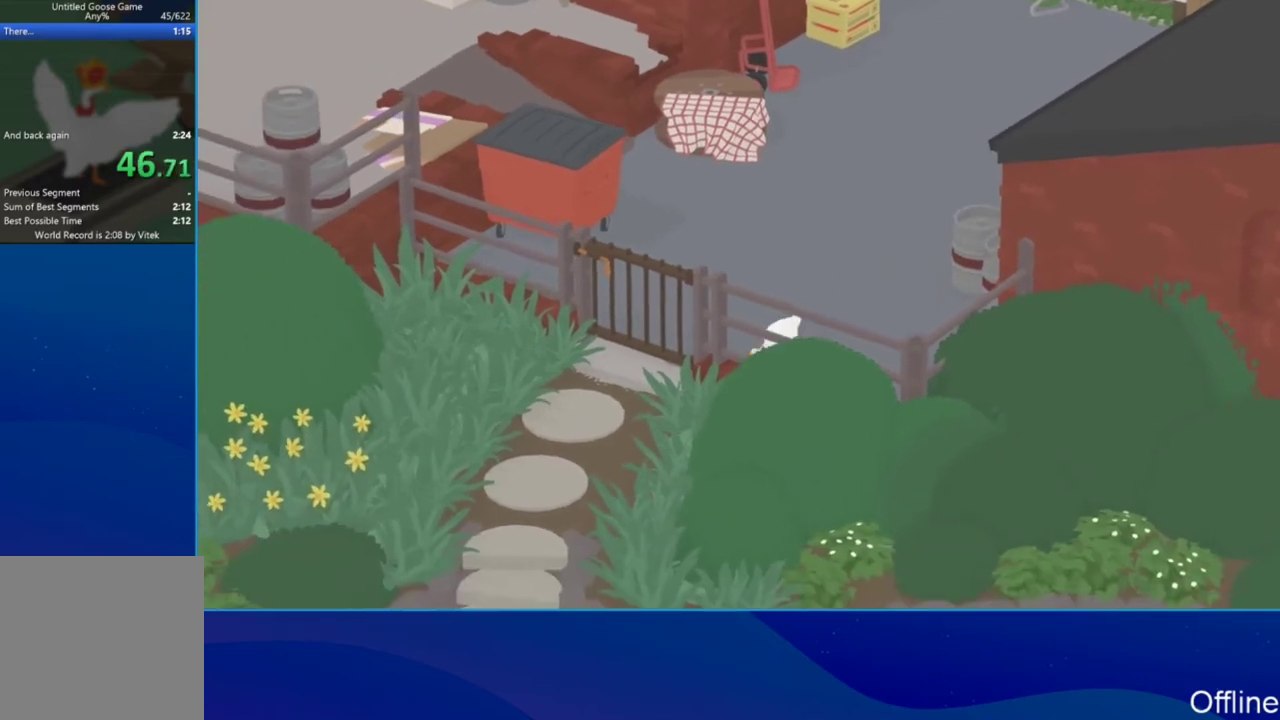
{"buttons": ["A", "L2"], "left_stick": "down-left", "events": [[100, "B", "up"], [367, "B", "down"], [467, "B", "up"]]}
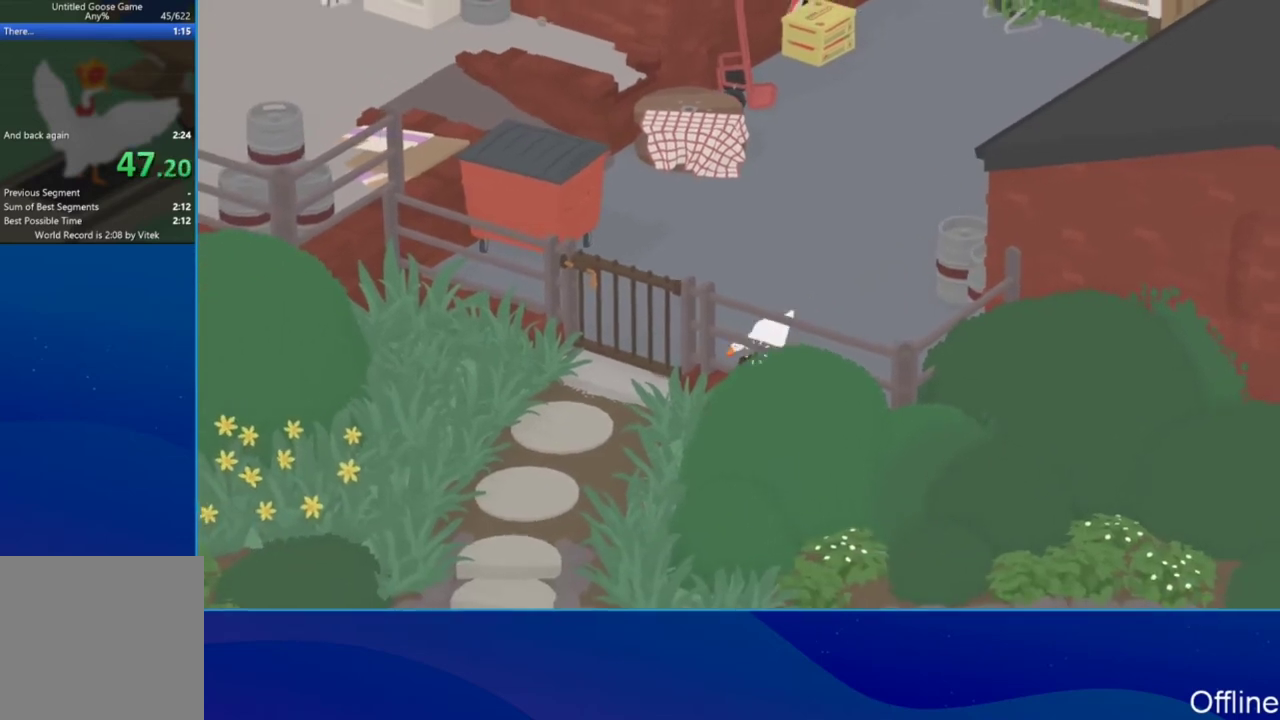
{"buttons": ["A", "B", "L2"], "left_stick": "down-left", "events": [[100, "B", "down"], [200, "B", "up"], [467, "B", "down"]]}
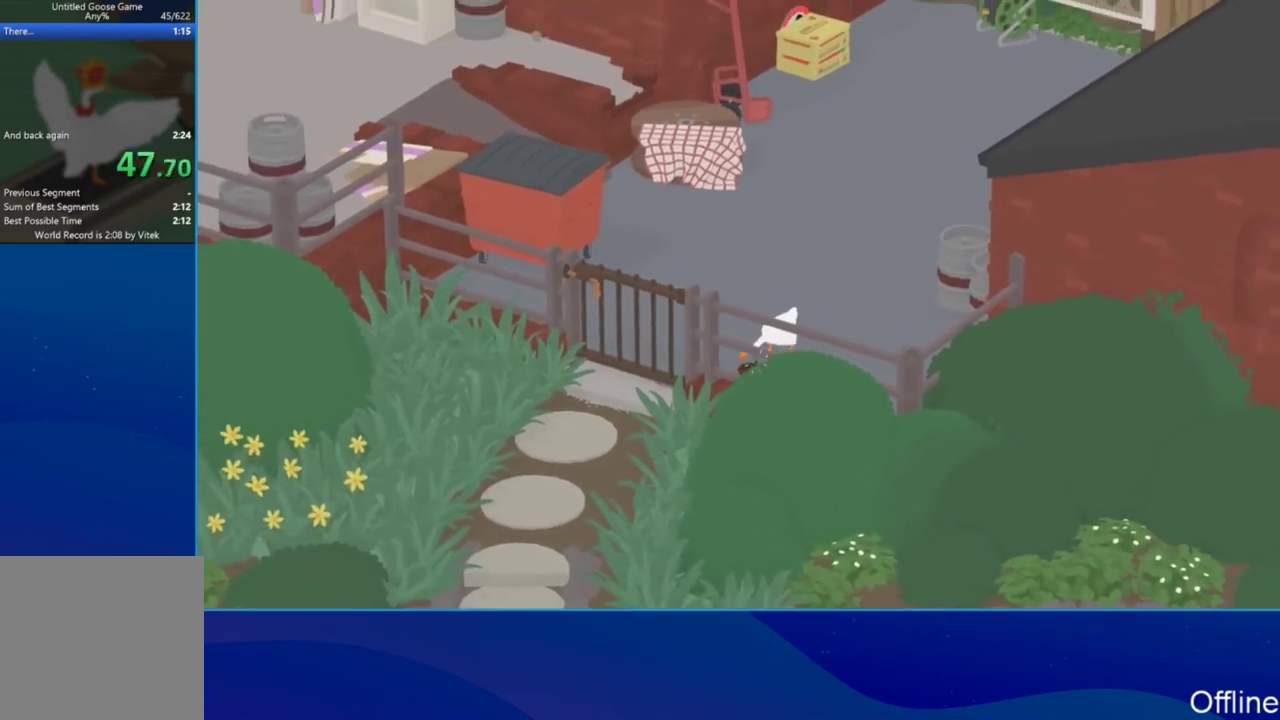
{"buttons": ["A", "L2"], "left_stick": "down", "events": [[33, "B", "up"], [200, "B", "down"], [267, "B", "up"], [300, "left_stick", "down"]]}
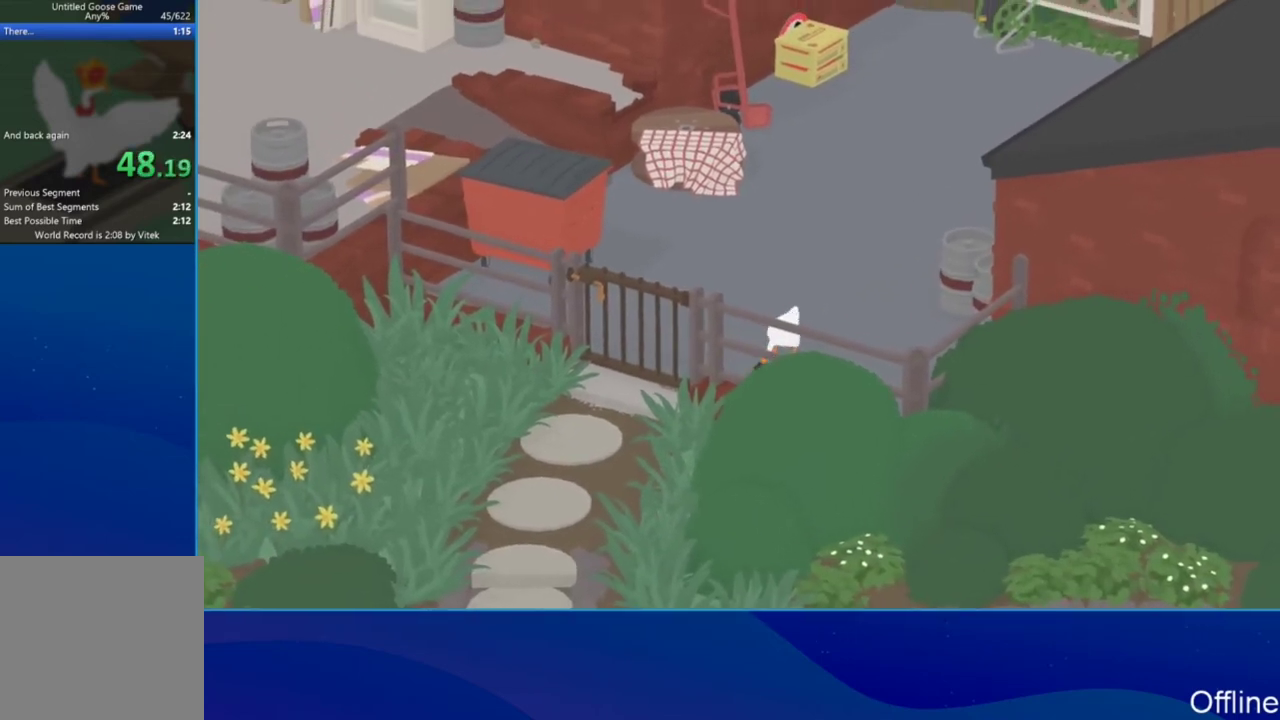
{"buttons": ["A", "L2"], "left_stick": "down-left", "events": [[67, "left_stick", "down-left"], [133, "B", "down"], [200, "B", "up"], [367, "B", "down"], [433, "B", "up"]]}
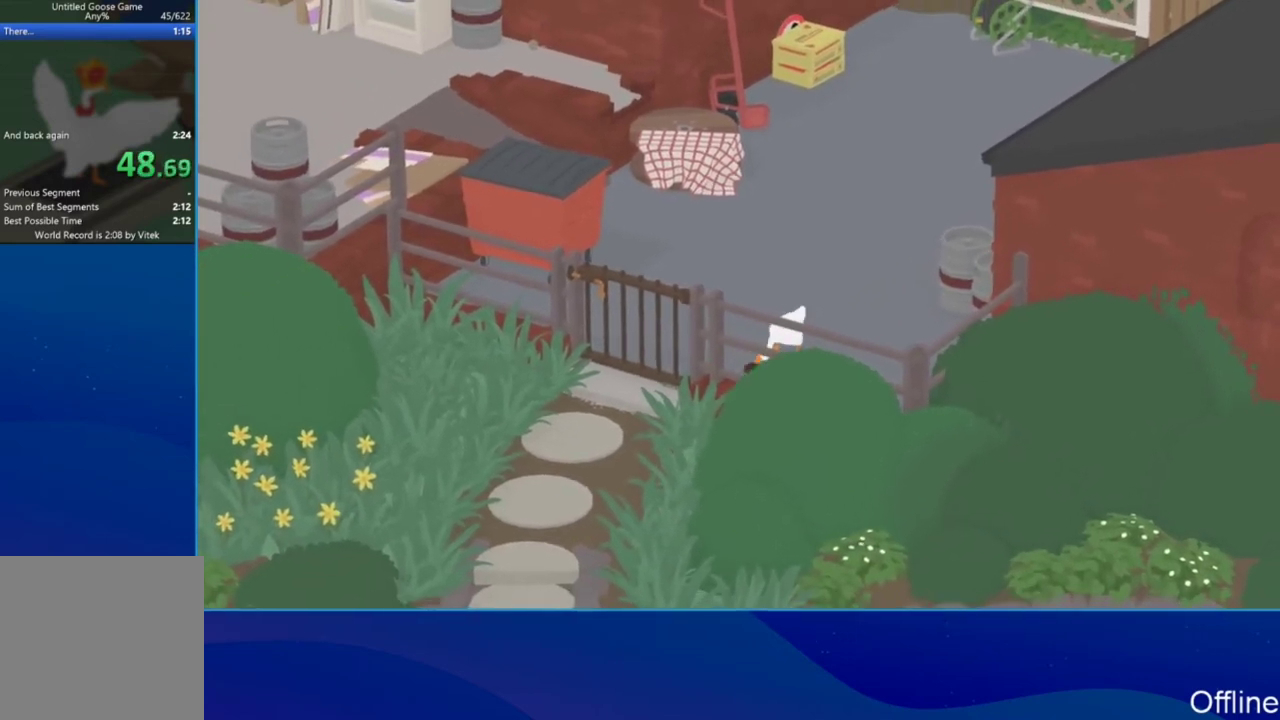
{"buttons": ["A", "L2"], "left_stick": "down-left", "events": [[200, "B", "down"], [267, "B", "up"], [400, "B", "down"], [500, "B", "up"]]}
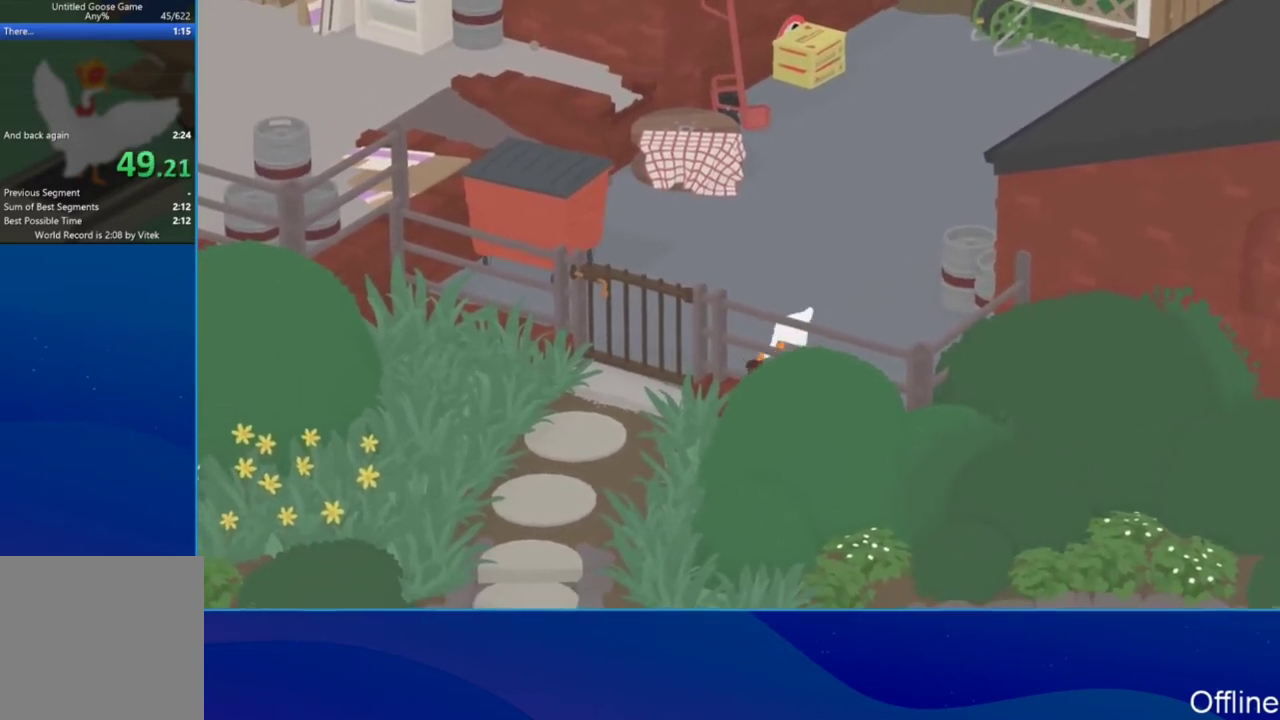
{"buttons": ["A", "L2"], "left_stick": "down-left", "events": [[267, "B", "down"], [367, "B", "up"]]}
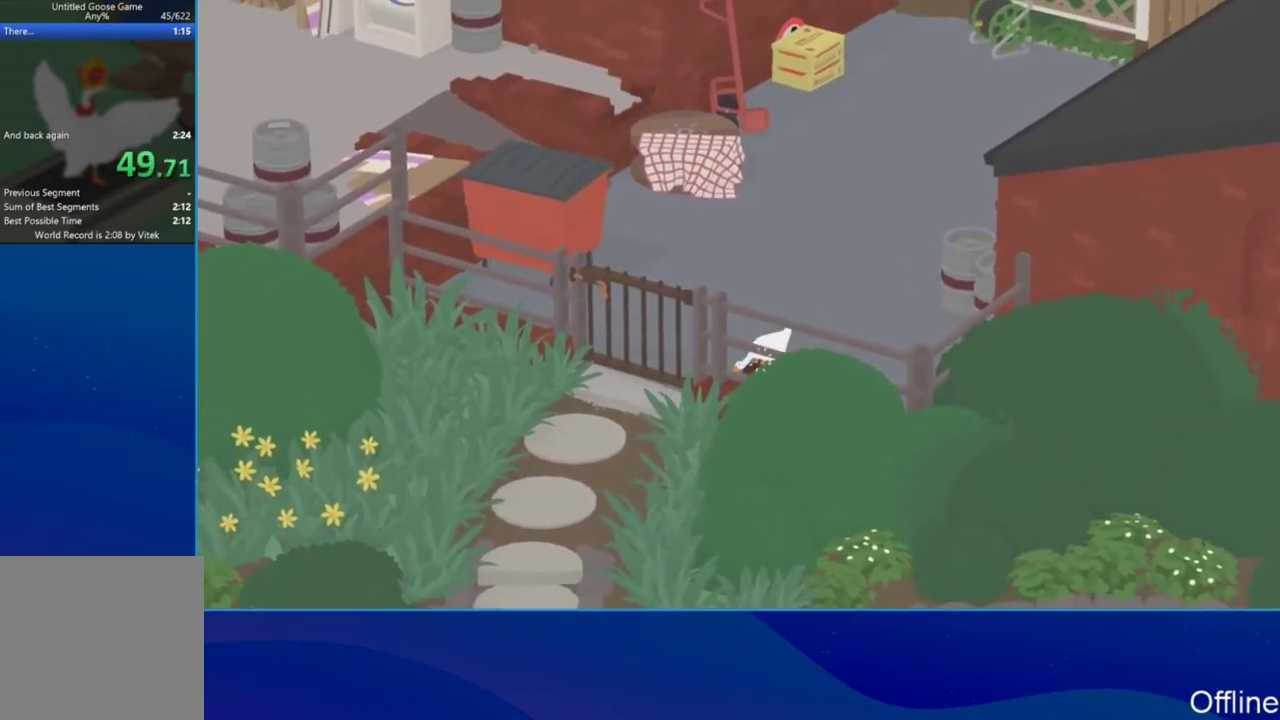
{"buttons": ["A", "L2"], "left_stick": "down-left", "events": [[33, "B", "down"], [133, "B", "up"], [400, "B", "down"], [500, "B", "up"]]}